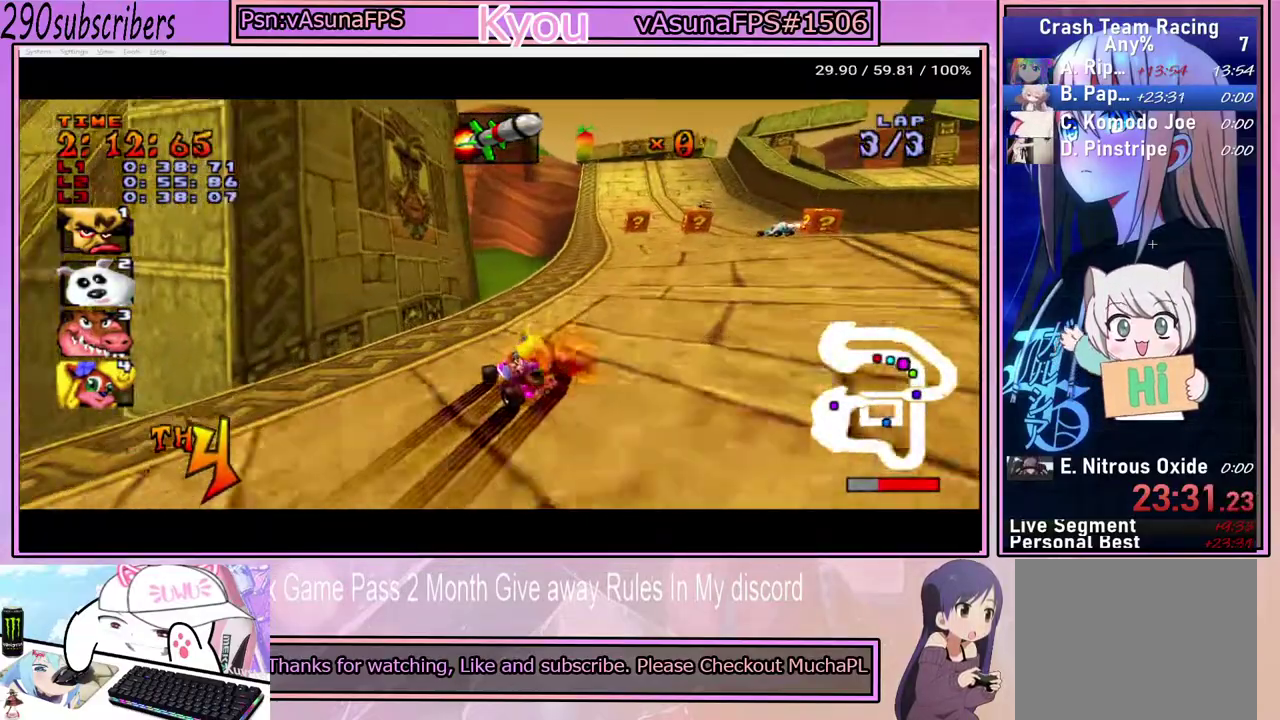
Gameplay with a controller (PlayStation layout); each line is a JSON object with the inputs held at the frame after it (dt_ms = milliseconds from this image to that frame). "events" lists button and stick changes between this image and that frame as [ms after this image, input, new state], when the widget could be followed in between. Not read: L3 R1 R3.
{"dt_ms": 500, "buttons": ["CROSS"], "left_stick": "right", "right_stick": "center", "events": [[33, "L1", "up"], [33, "left_stick", "left"], [400, "left_stick", "right"]]}
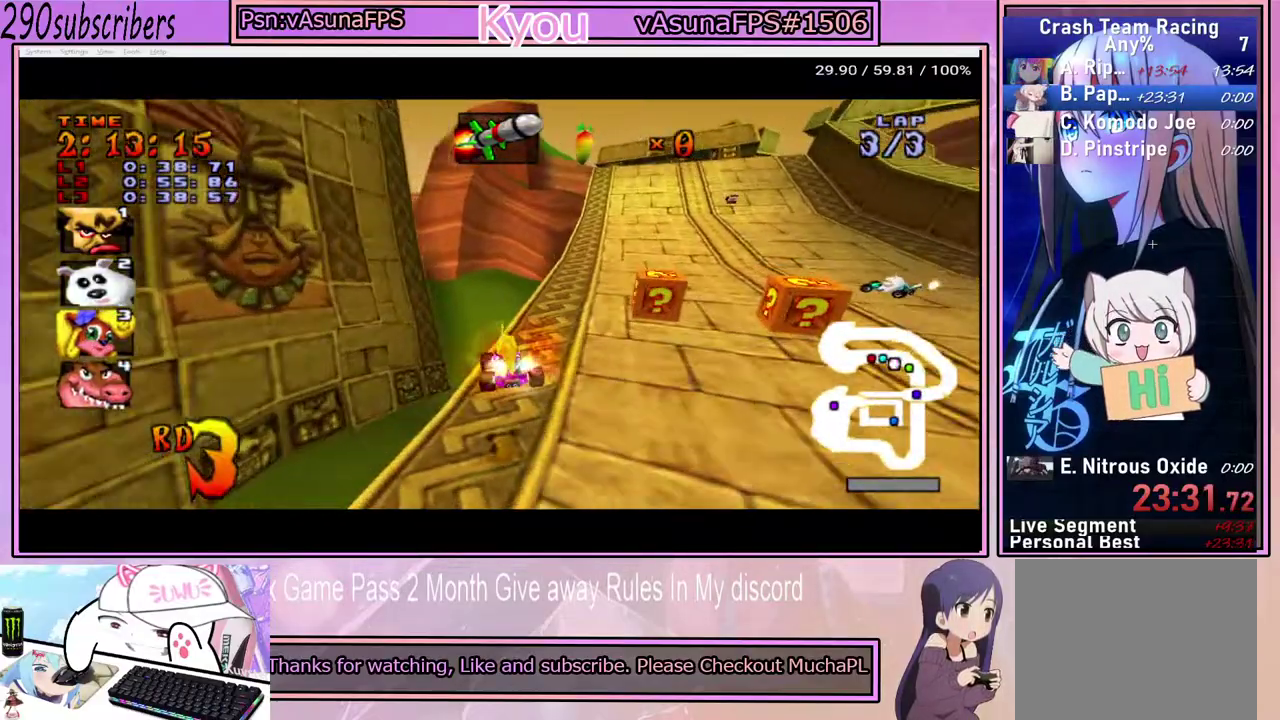
{"dt_ms": 500, "buttons": ["CROSS"], "left_stick": "left", "right_stick": "center", "events": [[250, "left_stick", "left"]]}
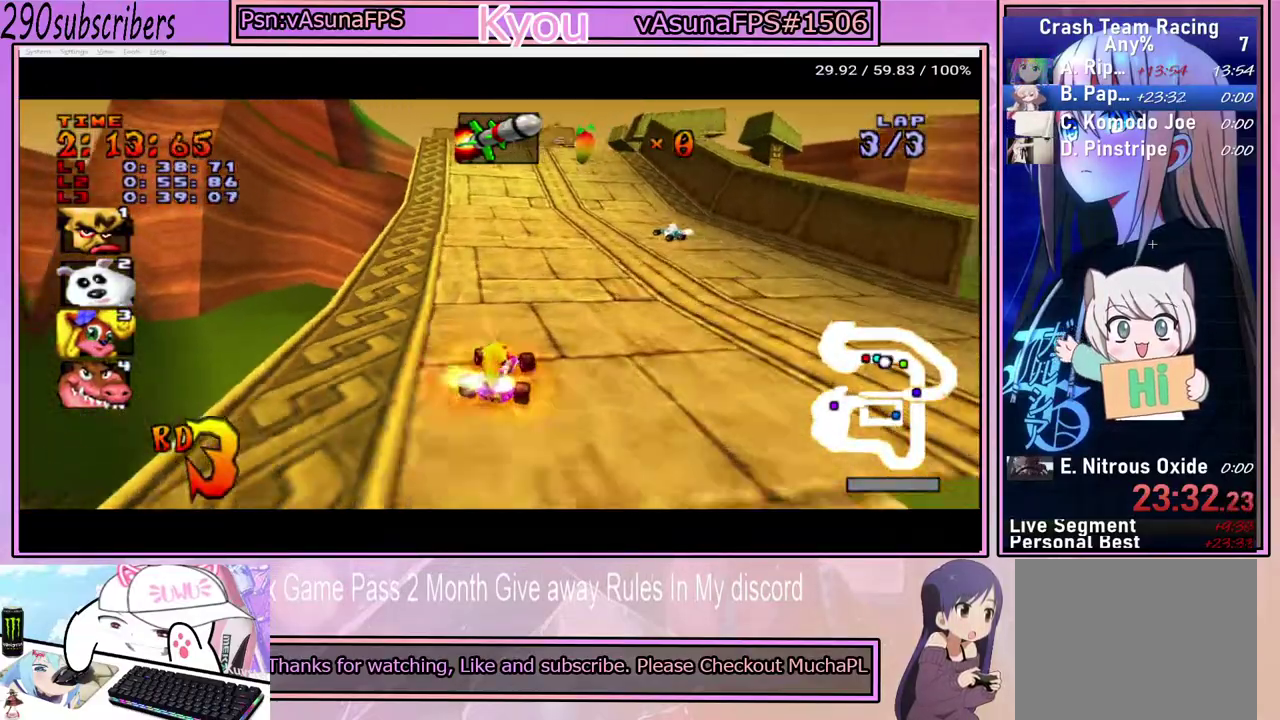
{"dt_ms": 500, "buttons": ["CROSS"], "left_stick": "right", "right_stick": "center", "events": [[183, "left_stick", "right"]]}
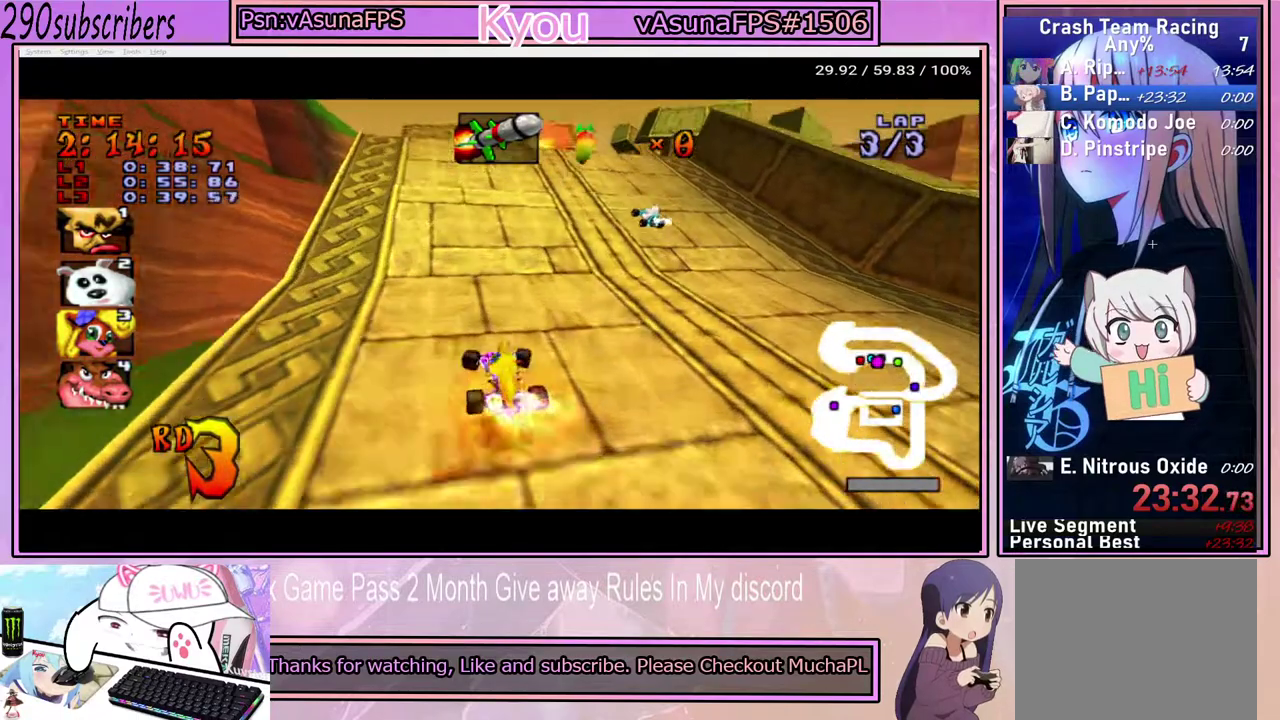
{"dt_ms": 1000, "buttons": ["SQUARE"], "left_stick": "down-left", "right_stick": "center", "events": [[467, "left_stick", "left"], [883, "CROSS", "up"], [950, "SQUARE", "down"], [967, "left_stick", "down-left"]]}
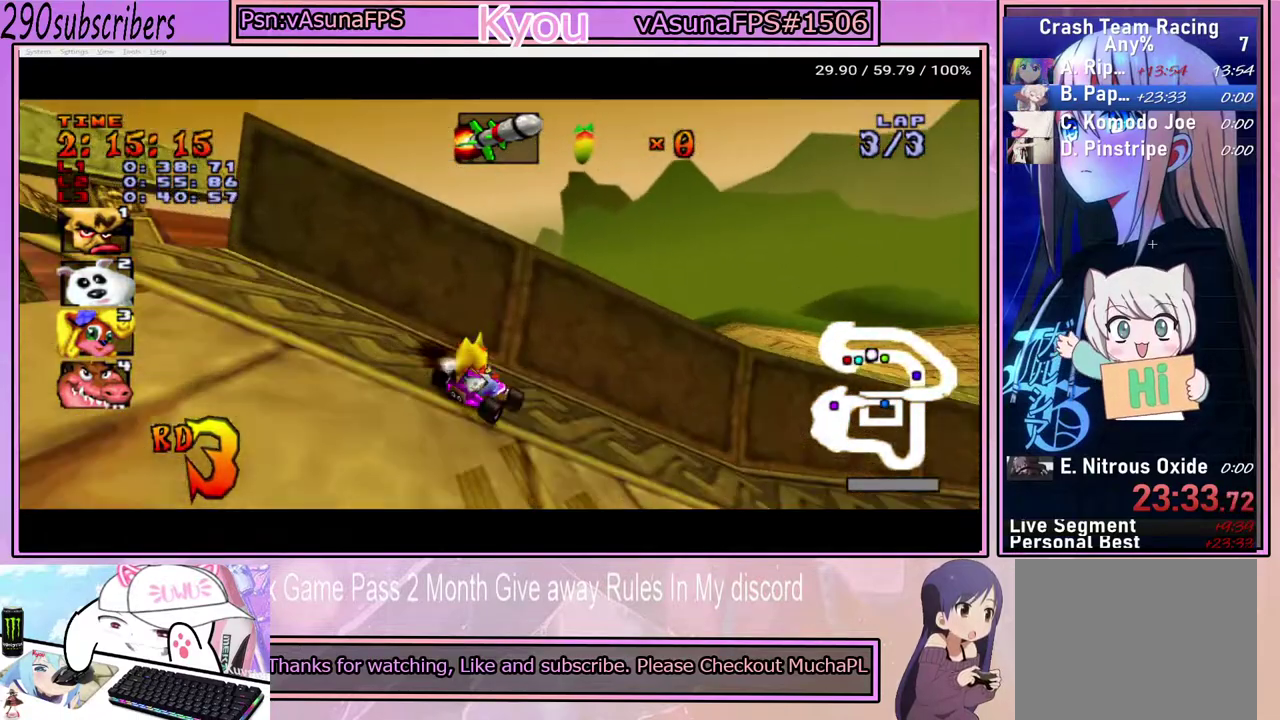
{"dt_ms": 500, "buttons": ["CROSS"], "left_stick": "left", "right_stick": "center", "events": [[267, "left_stick", "left"], [283, "CROSS", "down"], [350, "SQUARE", "up"]]}
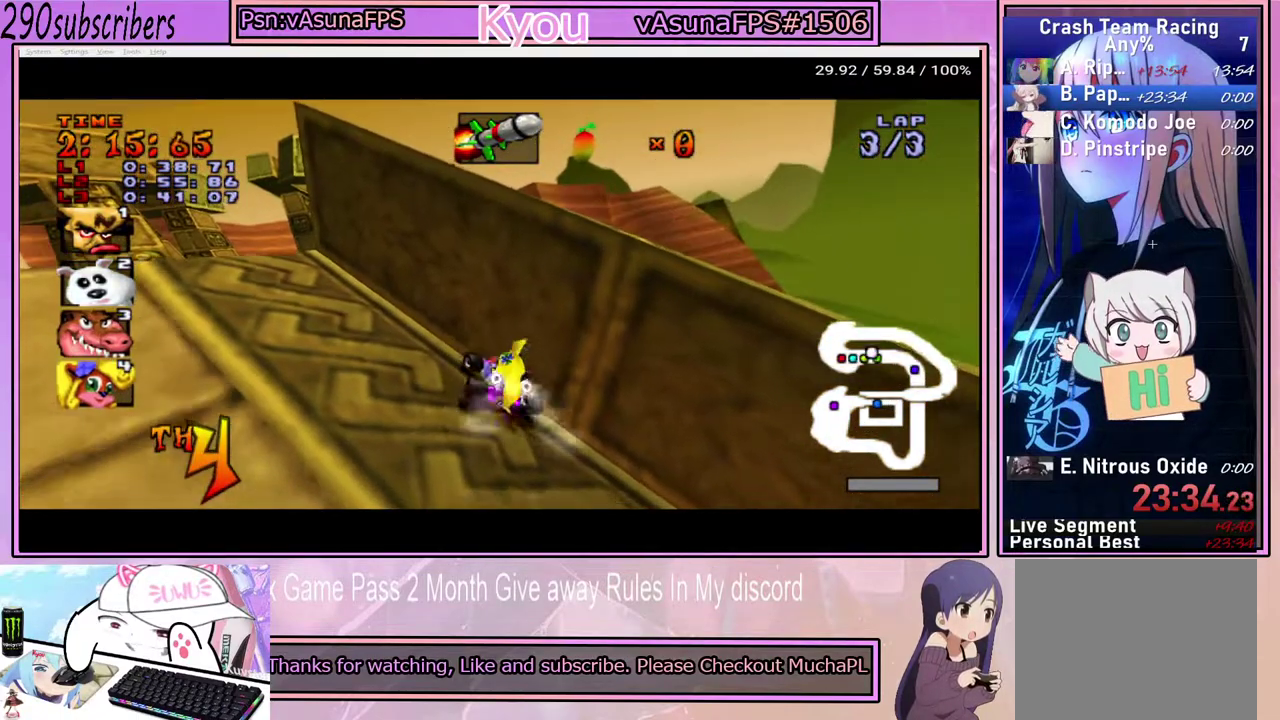
{"dt_ms": 500, "buttons": [], "left_stick": "center", "right_stick": "center", "events": [[267, "CROSS", "up"], [283, "right_stick", "down-left"], [333, "left_stick", "center"], [383, "right_stick", "center"]]}
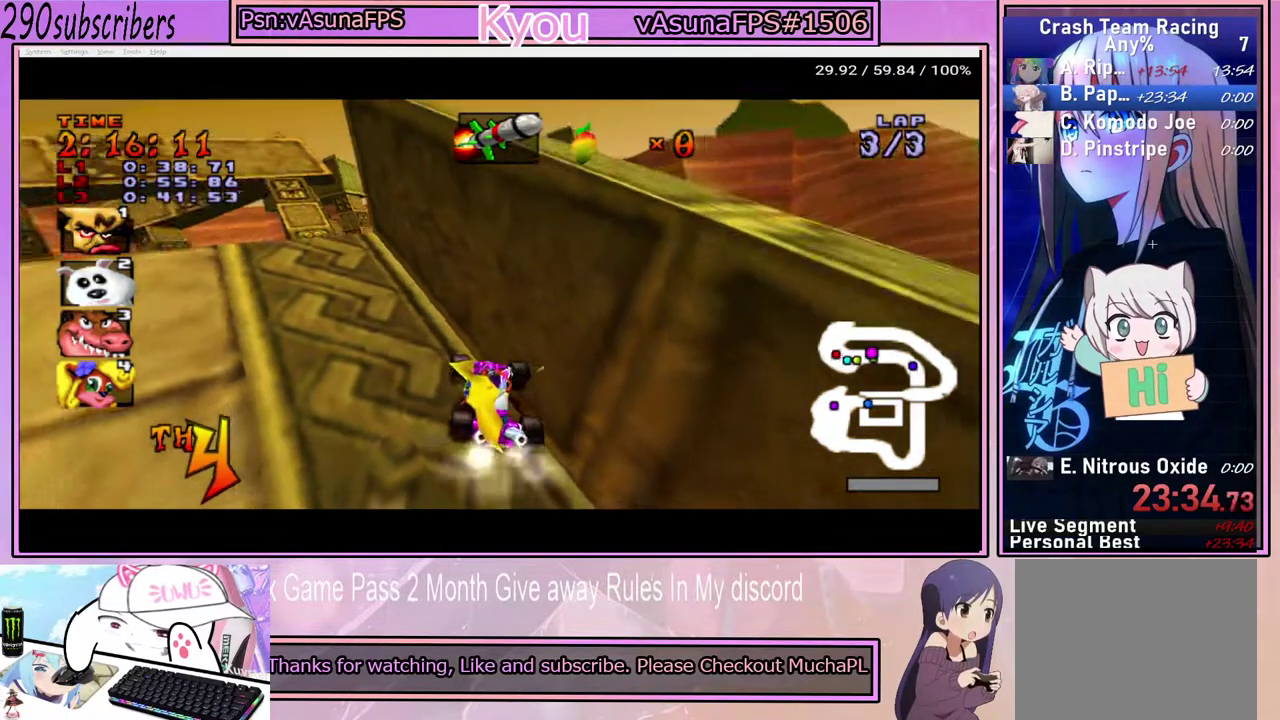
{"dt_ms": 500, "buttons": [], "left_stick": "center", "right_stick": "center", "events": []}
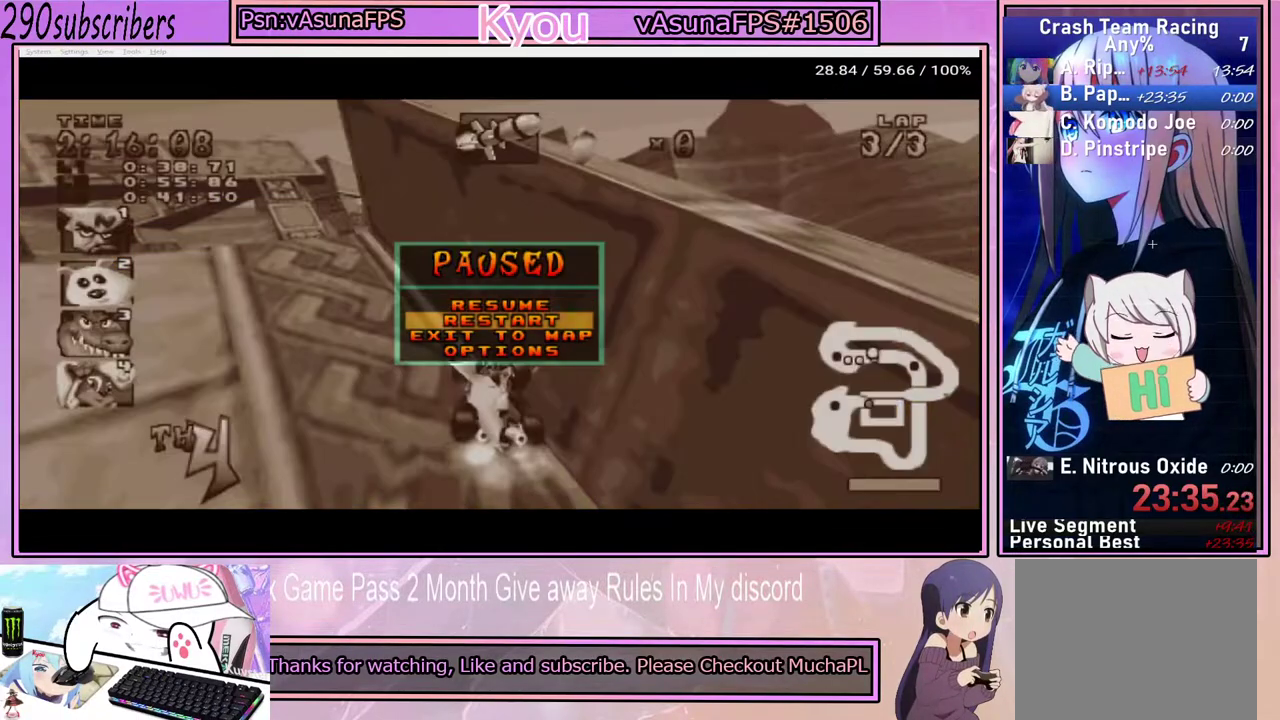
{"dt_ms": 500, "buttons": [], "left_stick": "center", "right_stick": "center", "events": [[183, "CROSS", "down"], [283, "CROSS", "up"]]}
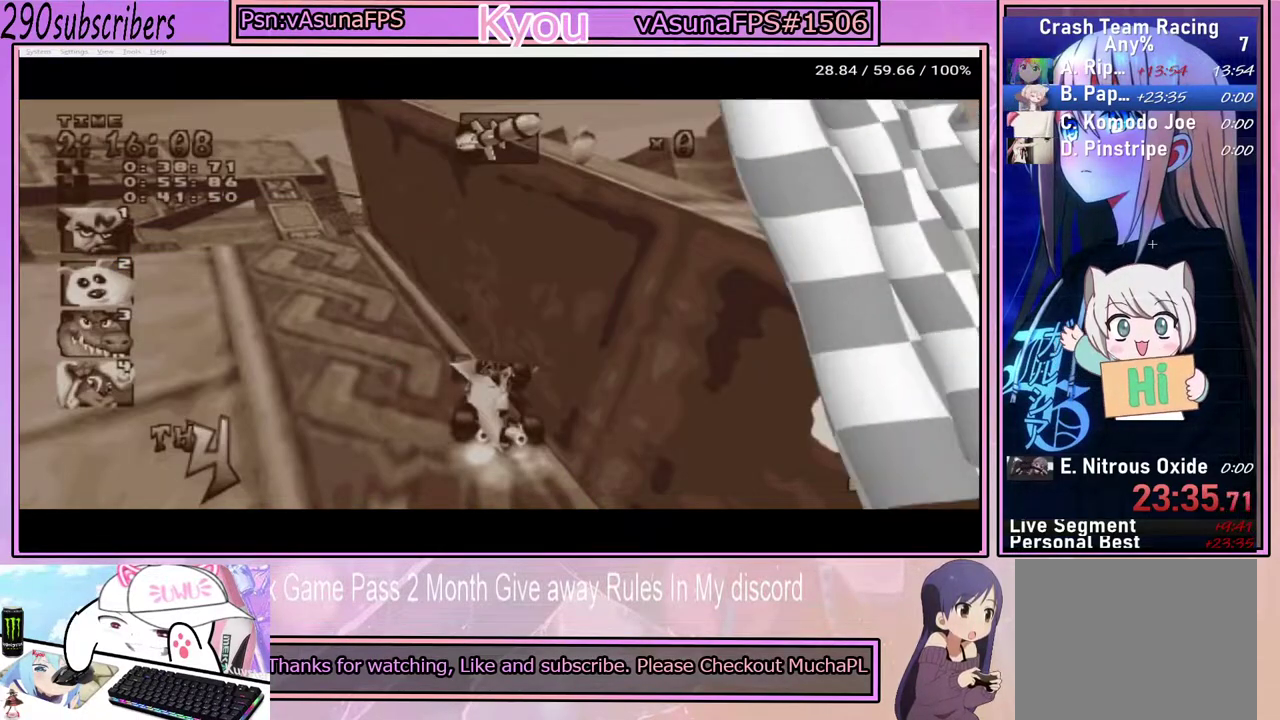
{"dt_ms": 500, "buttons": [], "left_stick": "center", "right_stick": "center", "events": []}
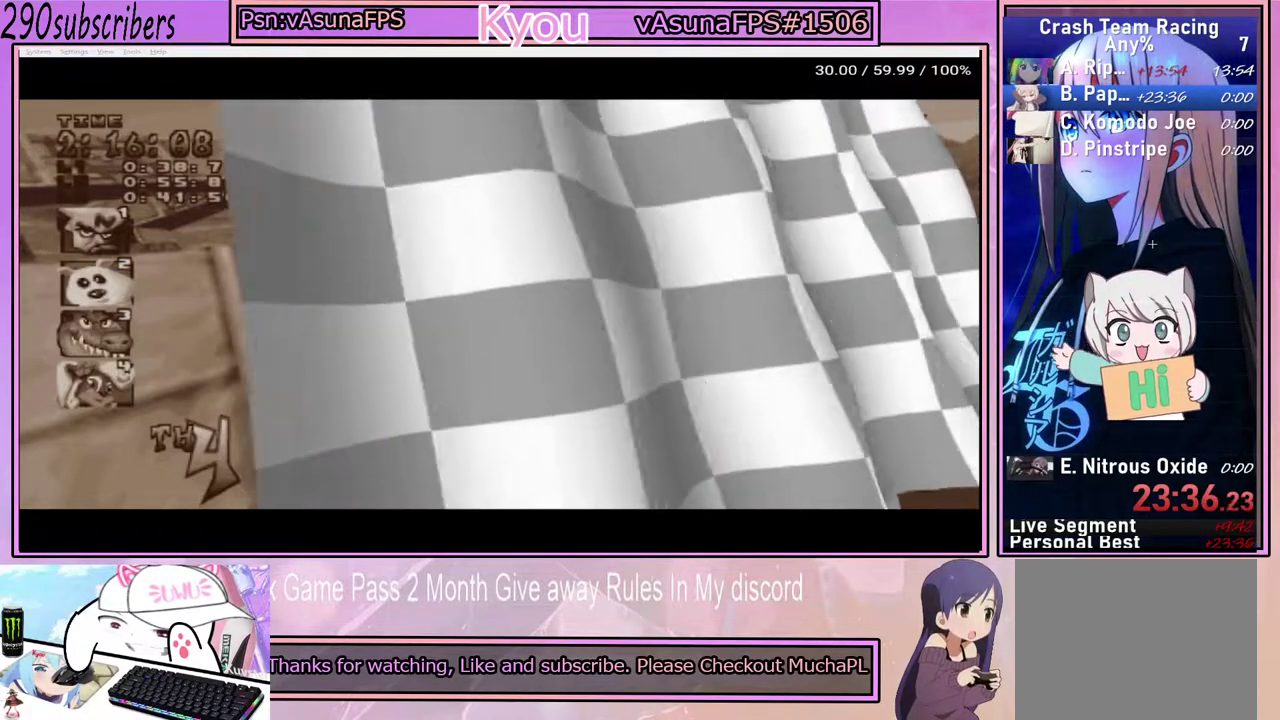
{"dt_ms": 500, "buttons": [], "left_stick": "center", "right_stick": "center", "events": []}
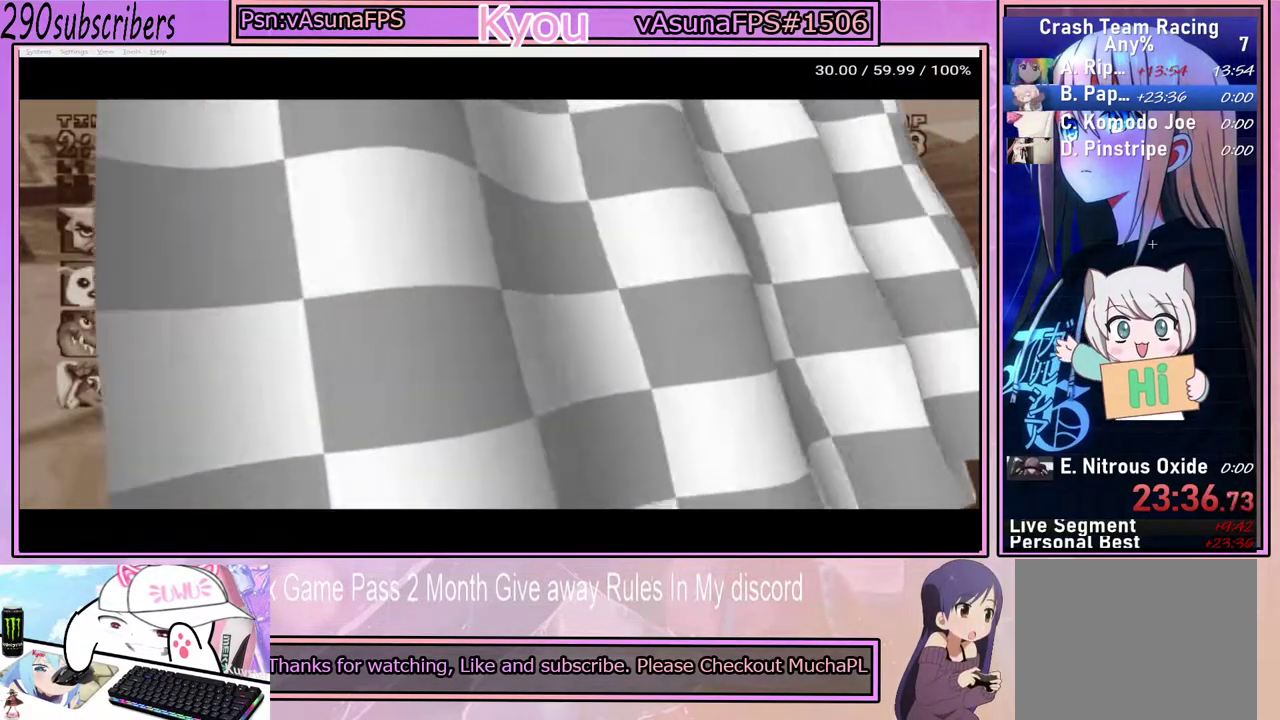
{"dt_ms": 500, "buttons": [], "left_stick": "center", "right_stick": "center", "events": []}
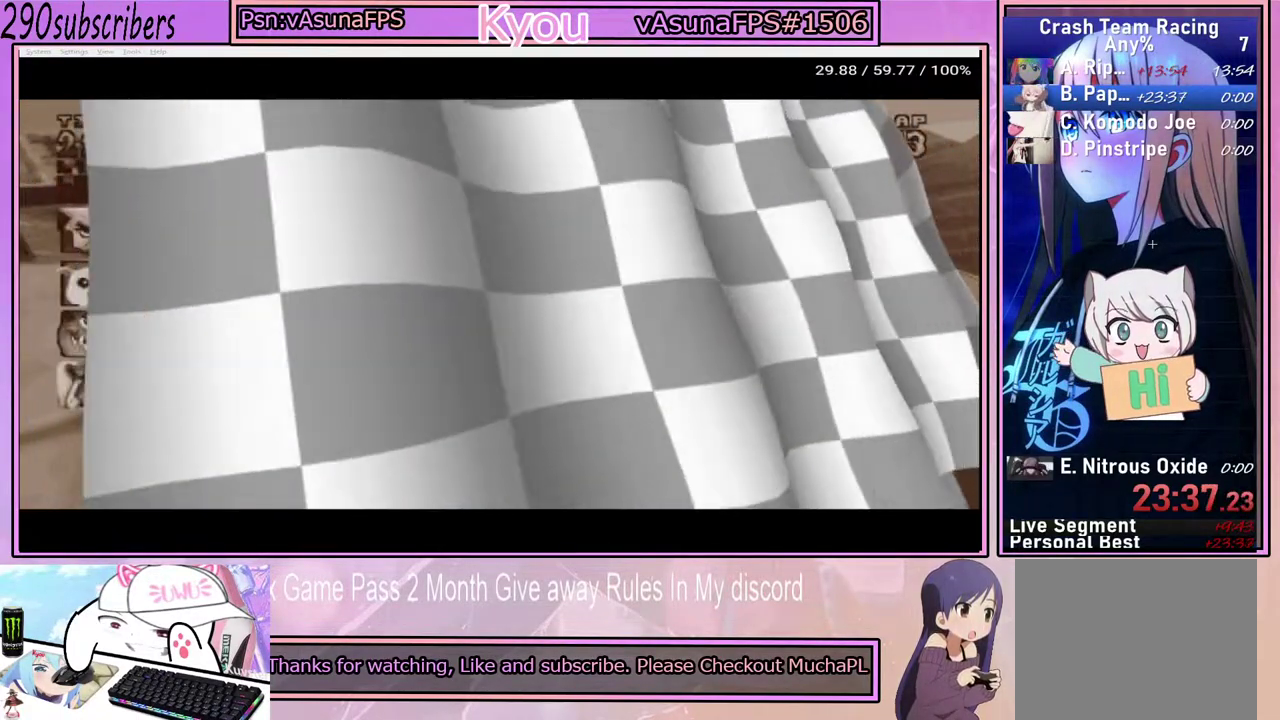
{"dt_ms": 500, "buttons": [], "left_stick": "center", "right_stick": "center", "events": []}
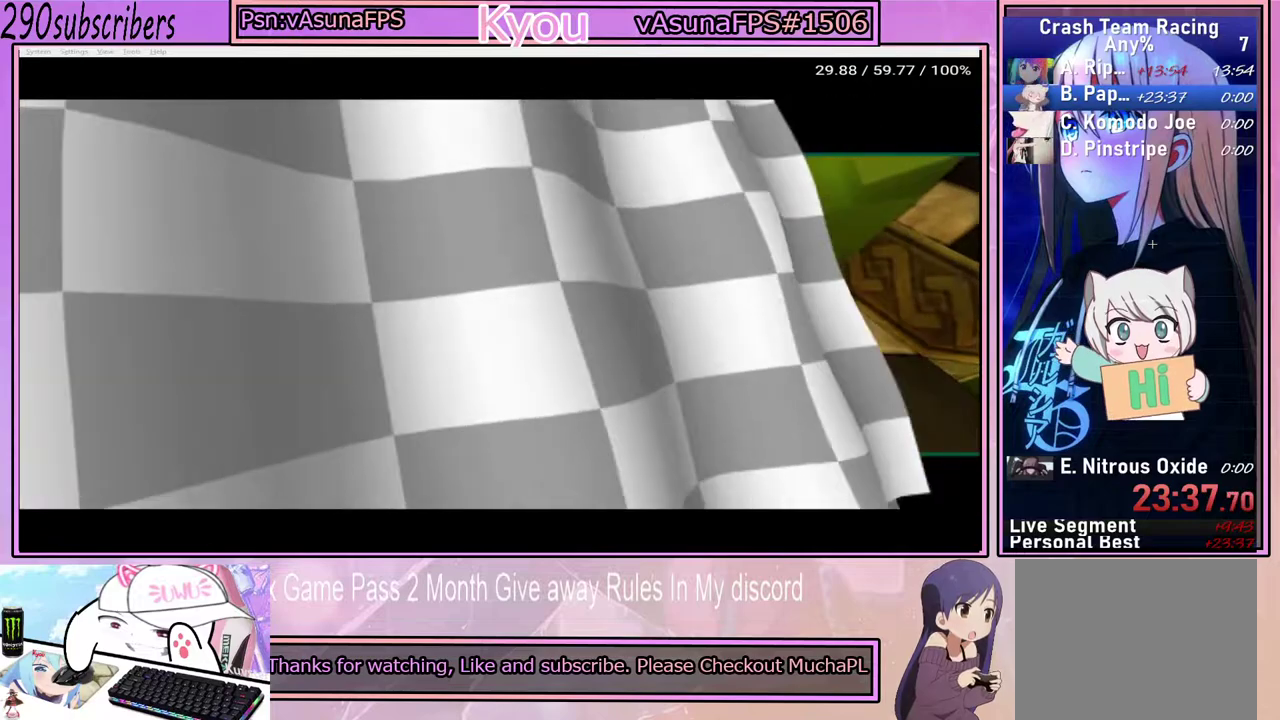
{"dt_ms": 500, "buttons": [], "left_stick": "center", "right_stick": "center", "events": []}
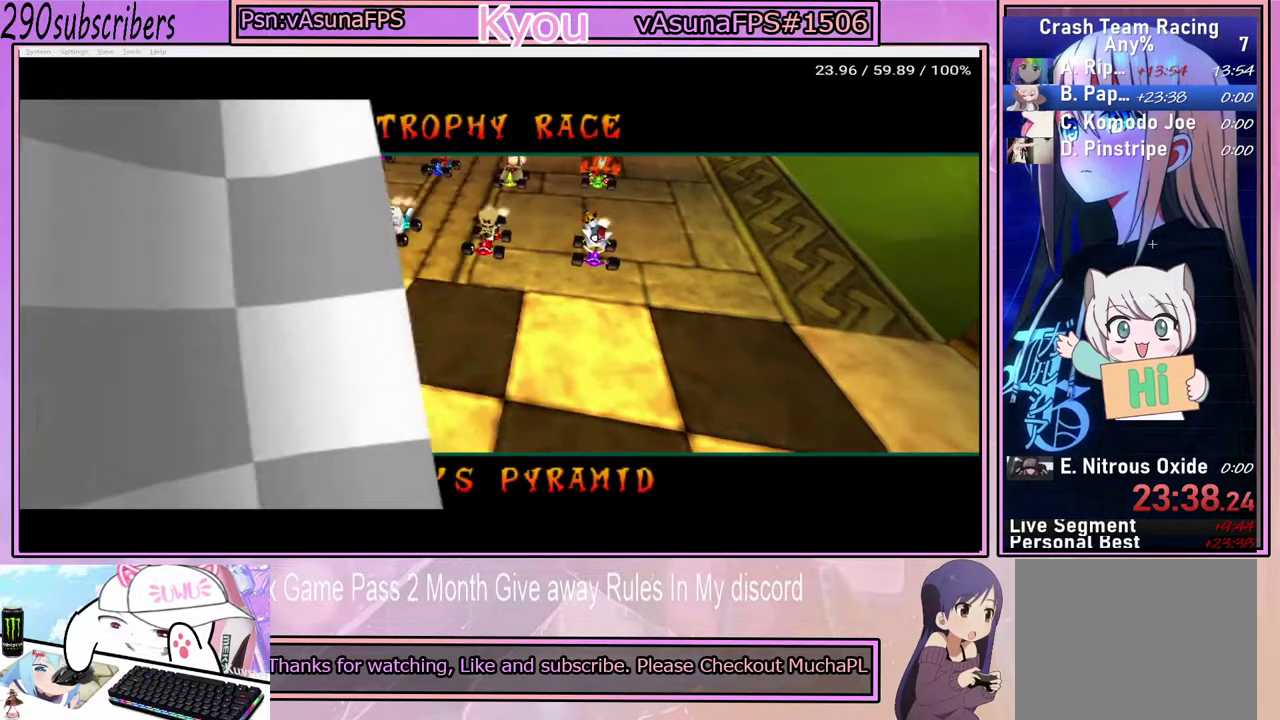
{"dt_ms": 500, "buttons": ["CROSS"], "left_stick": "center", "right_stick": "center", "events": [[267, "TRIANGLE", "down"], [400, "CROSS", "down"], [417, "TRIANGLE", "up"]]}
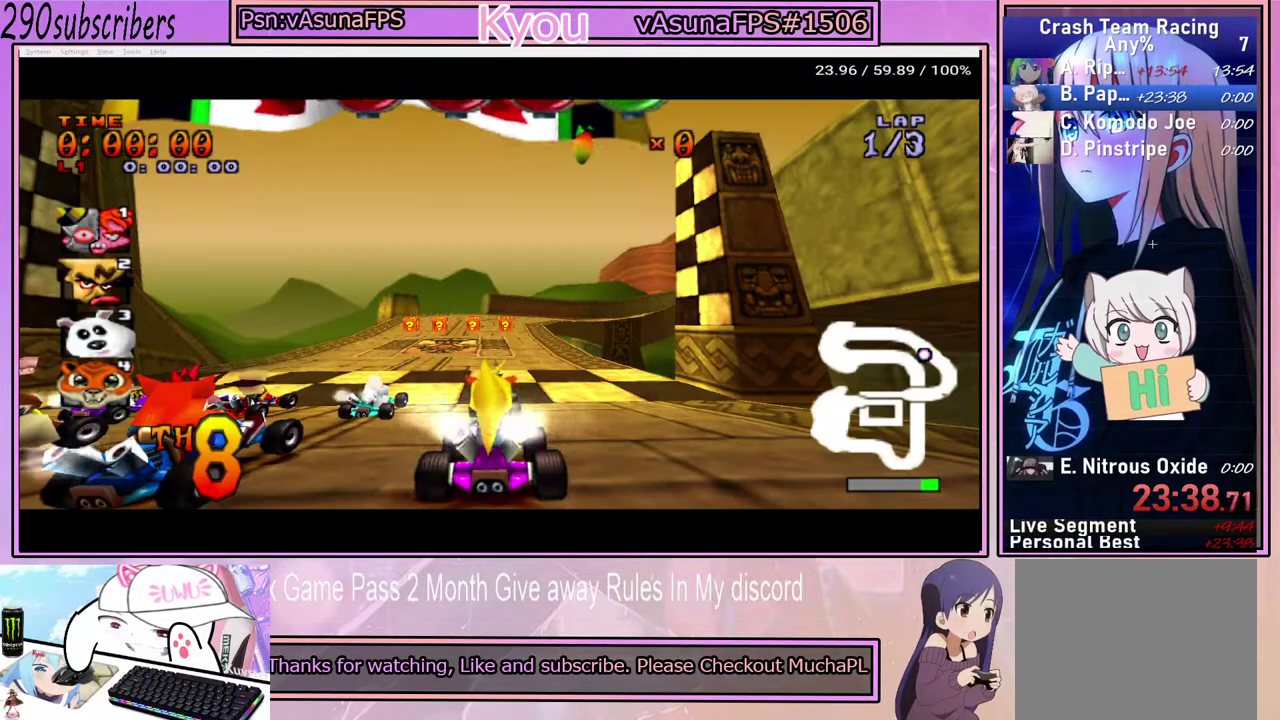
{"dt_ms": 500, "buttons": [], "left_stick": "center", "right_stick": "center", "events": [[17, "CROSS", "up"], [83, "TRIANGLE", "down"], [167, "TRIANGLE", "up"], [183, "CROSS", "down"], [283, "CROSS", "up"], [350, "TRIANGLE", "down"], [467, "TRIANGLE", "up"]]}
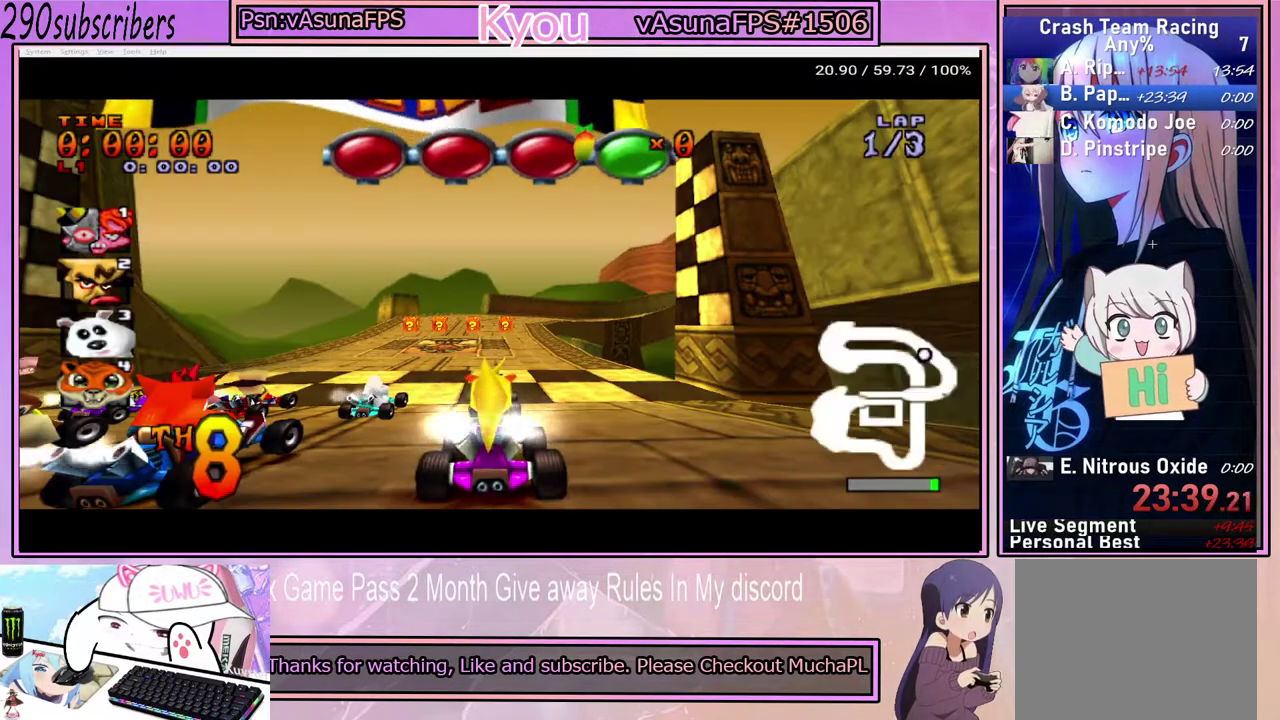
{"dt_ms": 500, "buttons": ["TRIANGLE"], "left_stick": "center", "right_stick": "center", "events": [[17, "CROSS", "down"], [33, "L2", "down"], [117, "CROSS", "up"], [167, "L2", "up"], [450, "TRIANGLE", "down"]]}
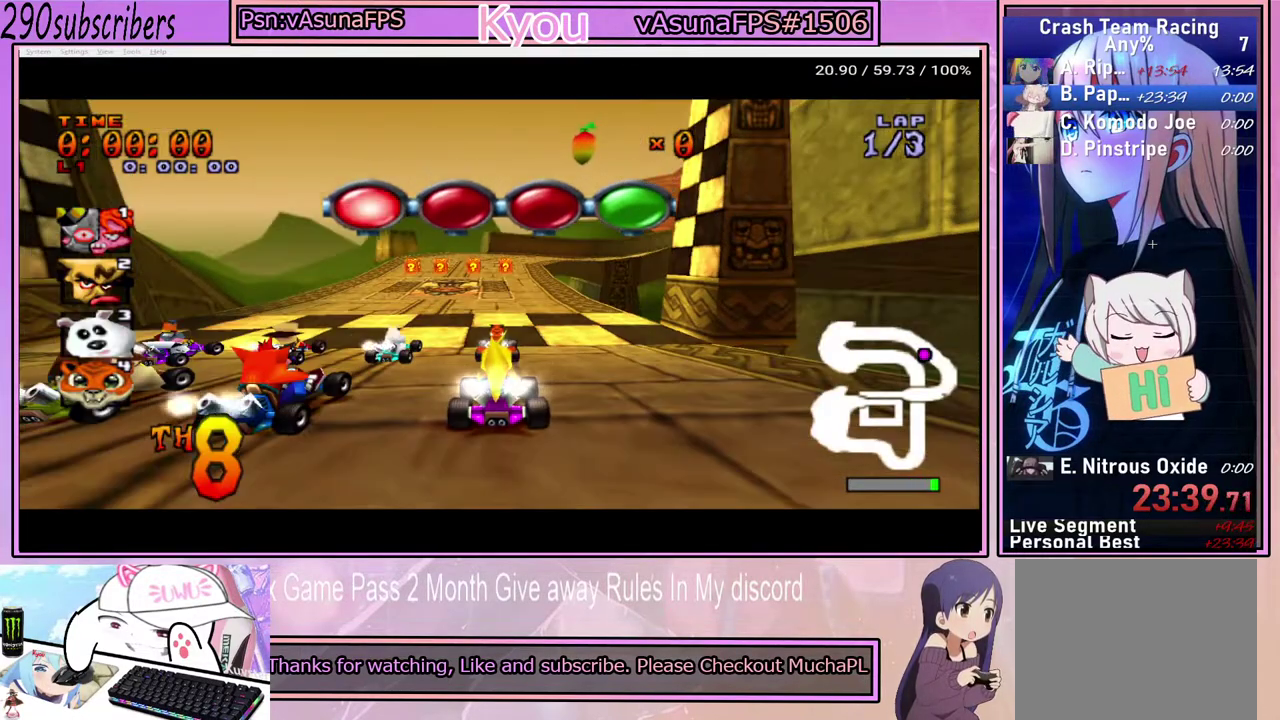
{"dt_ms": 500, "buttons": ["CROSS"], "left_stick": "center", "right_stick": "center", "events": [[67, "TRIANGLE", "up"], [217, "CROSS", "down"]]}
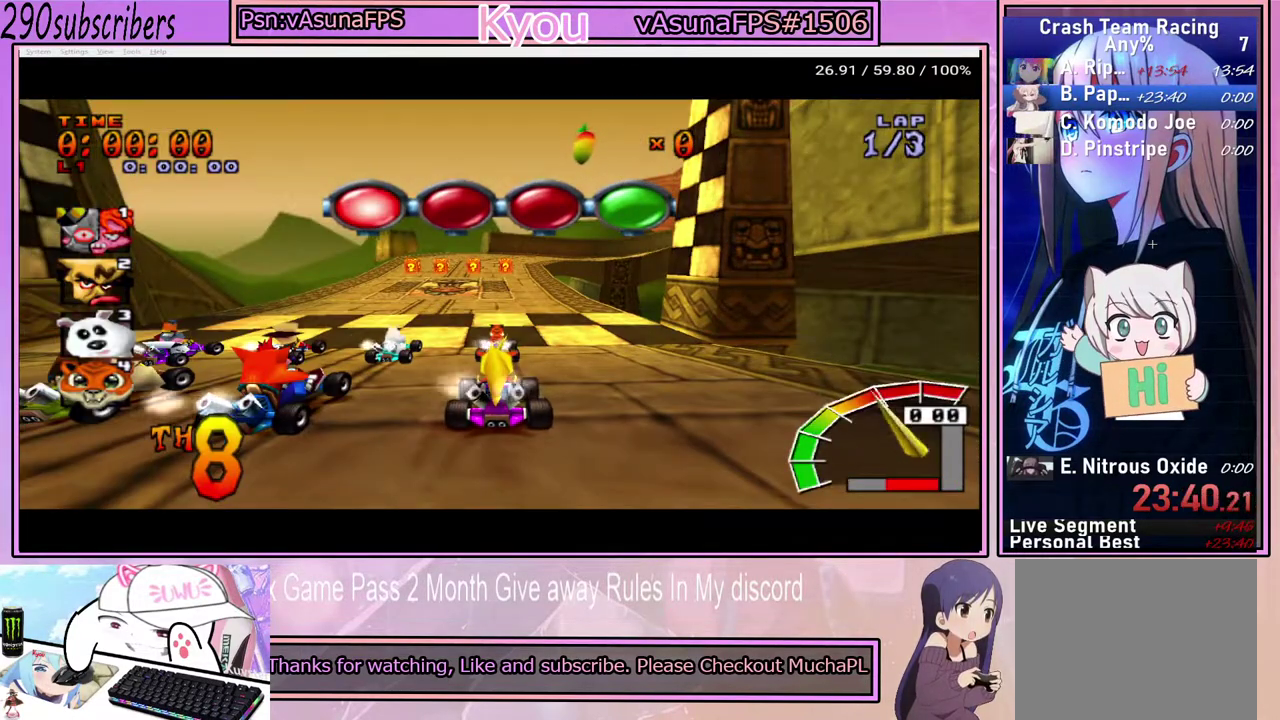
{"dt_ms": 500, "buttons": ["CROSS"], "left_stick": "center", "right_stick": "center", "events": []}
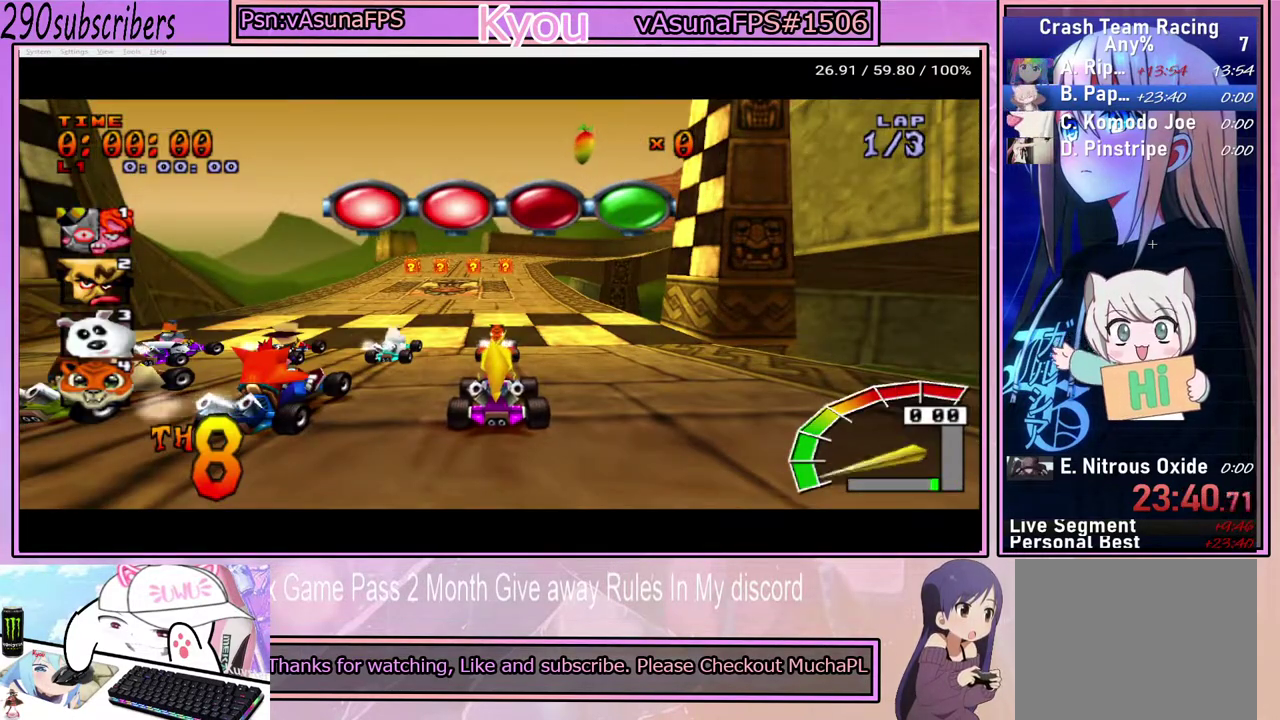
{"dt_ms": 500, "buttons": ["CROSS"], "left_stick": "center", "right_stick": "center", "events": [[33, "CROSS", "up"], [200, "CROSS", "down"]]}
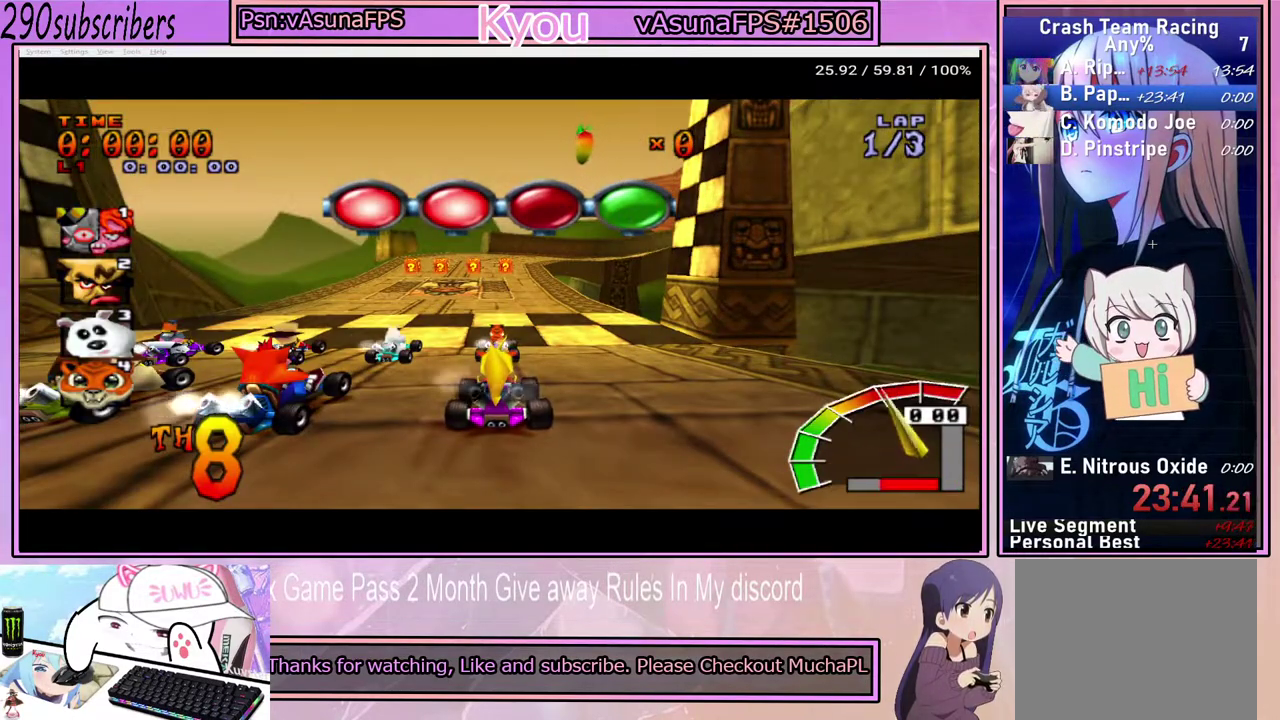
{"dt_ms": 500, "buttons": [], "left_stick": "center", "right_stick": "center", "events": [[500, "CROSS", "up"]]}
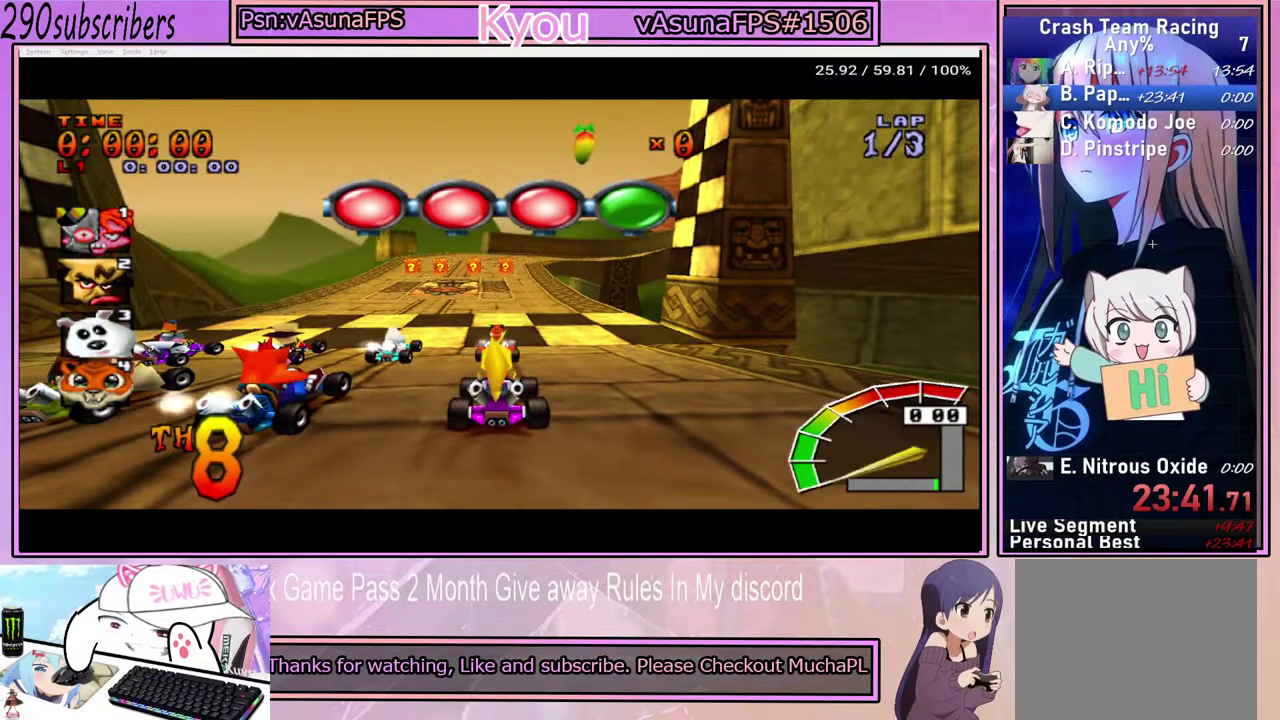
{"dt_ms": 500, "buttons": ["CROSS"], "left_stick": "center", "right_stick": "center", "events": [[450, "CROSS", "down"]]}
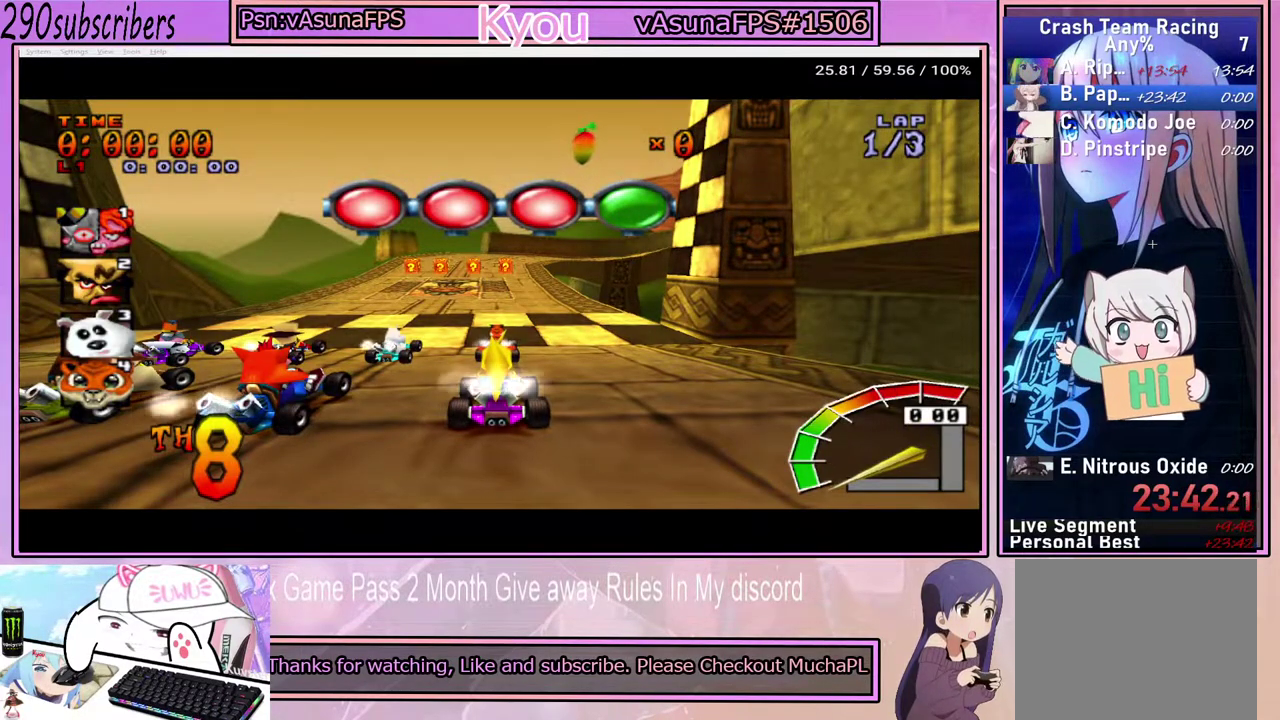
{"dt_ms": 500, "buttons": ["CROSS"], "left_stick": "center", "right_stick": "center", "events": []}
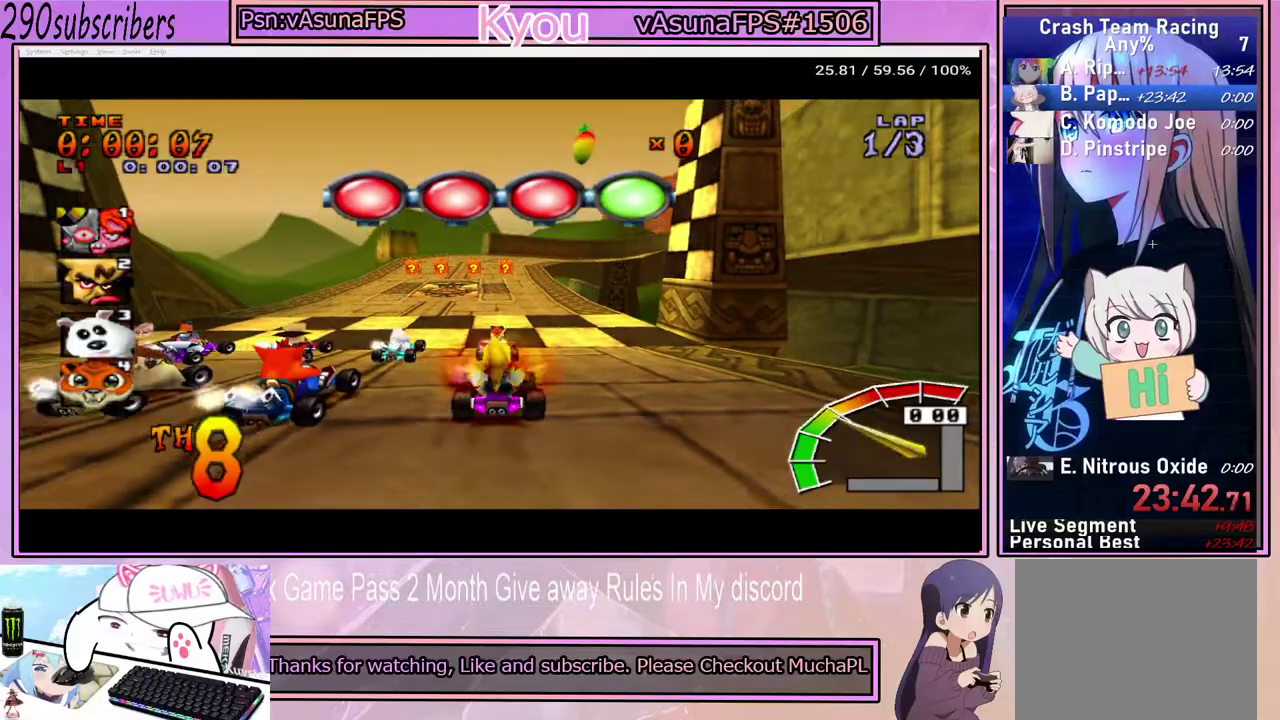
{"dt_ms": 500, "buttons": ["CROSS"], "left_stick": "left", "right_stick": "center", "events": [[83, "left_stick", "left"]]}
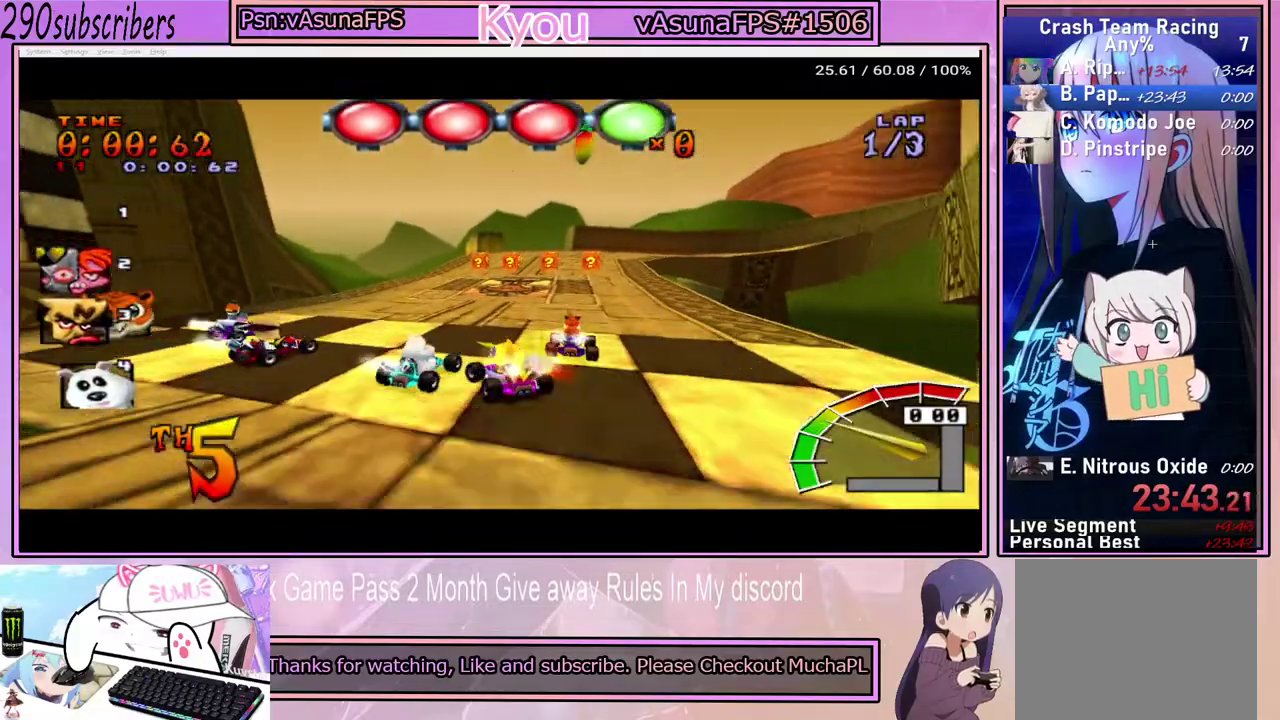
{"dt_ms": 500, "buttons": ["CROSS"], "left_stick": "up-right", "right_stick": "center", "events": [[183, "left_stick", "up-right"]]}
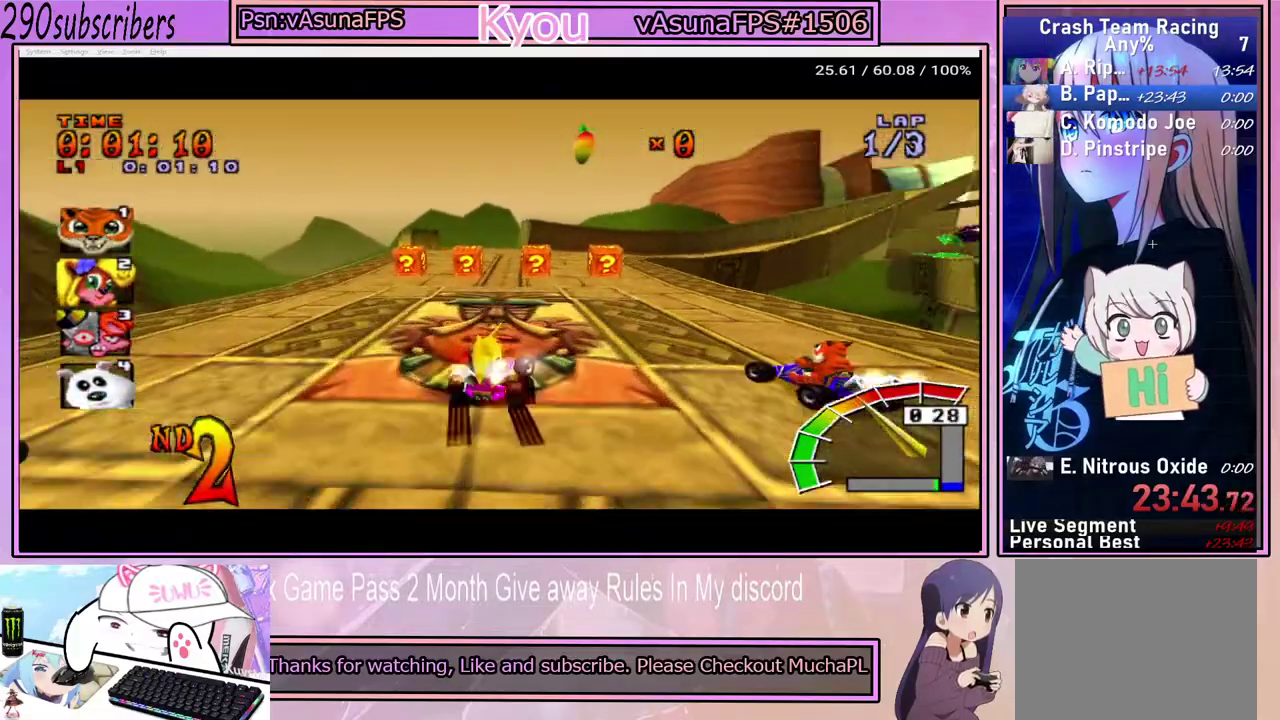
{"dt_ms": 500, "buttons": ["CROSS"], "left_stick": "left", "right_stick": "center", "events": [[83, "left_stick", "up-left"], [133, "left_stick", "left"]]}
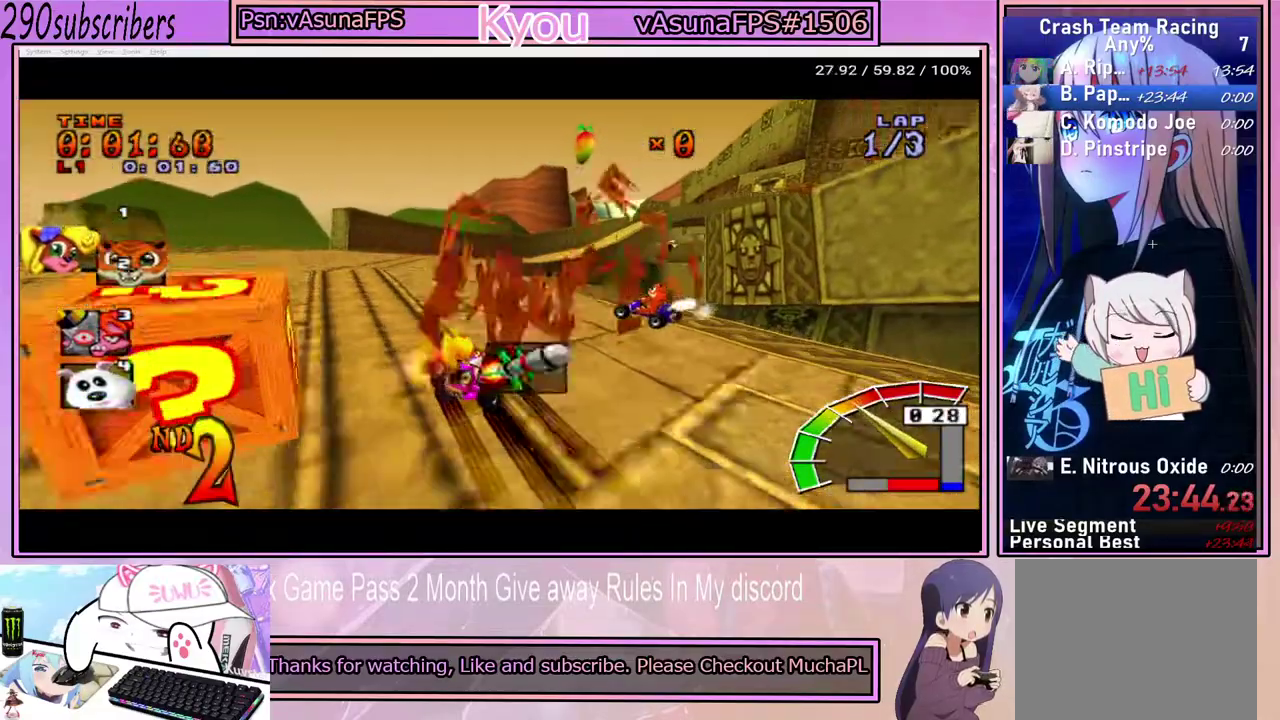
{"dt_ms": 500, "buttons": ["CROSS"], "left_stick": "left", "right_stick": "center", "events": [[150, "L1", "down"], [300, "L1", "up"]]}
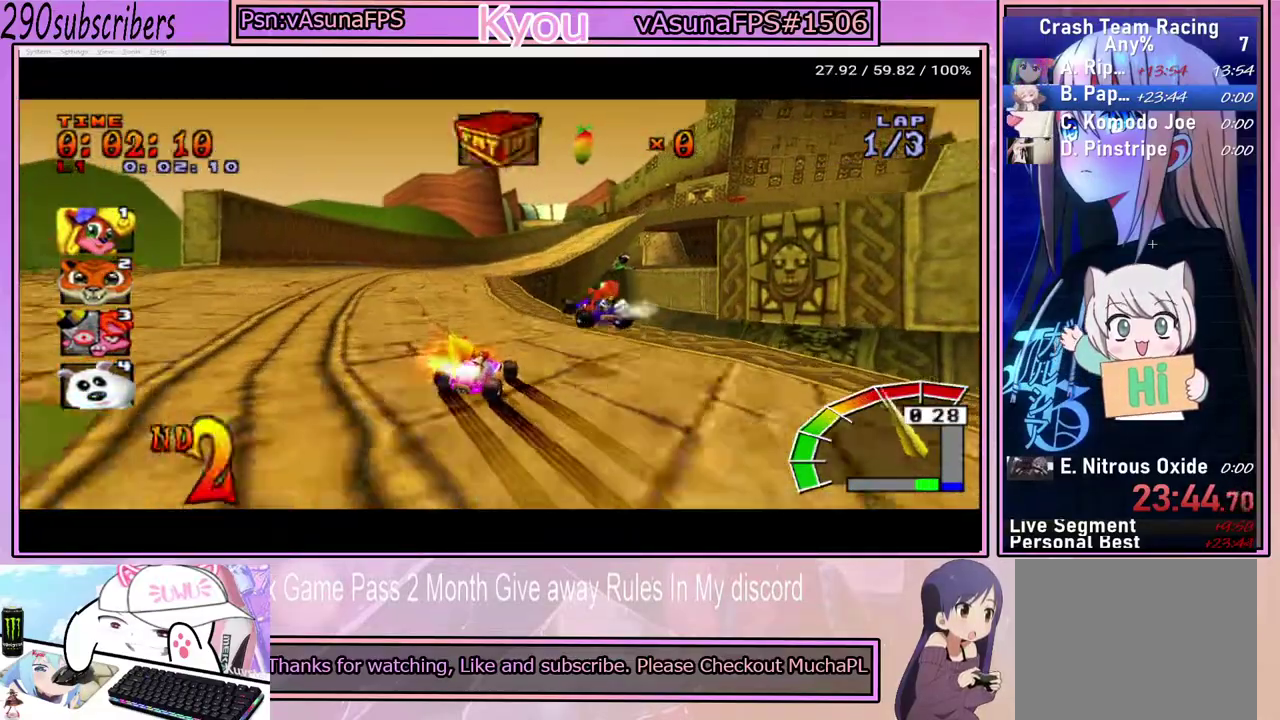
{"dt_ms": 500, "buttons": ["CROSS", "L1"], "left_stick": "up-right", "right_stick": "center", "events": [[150, "left_stick", "up-left"], [233, "left_stick", "up"], [283, "left_stick", "up-right"], [417, "L1", "down"]]}